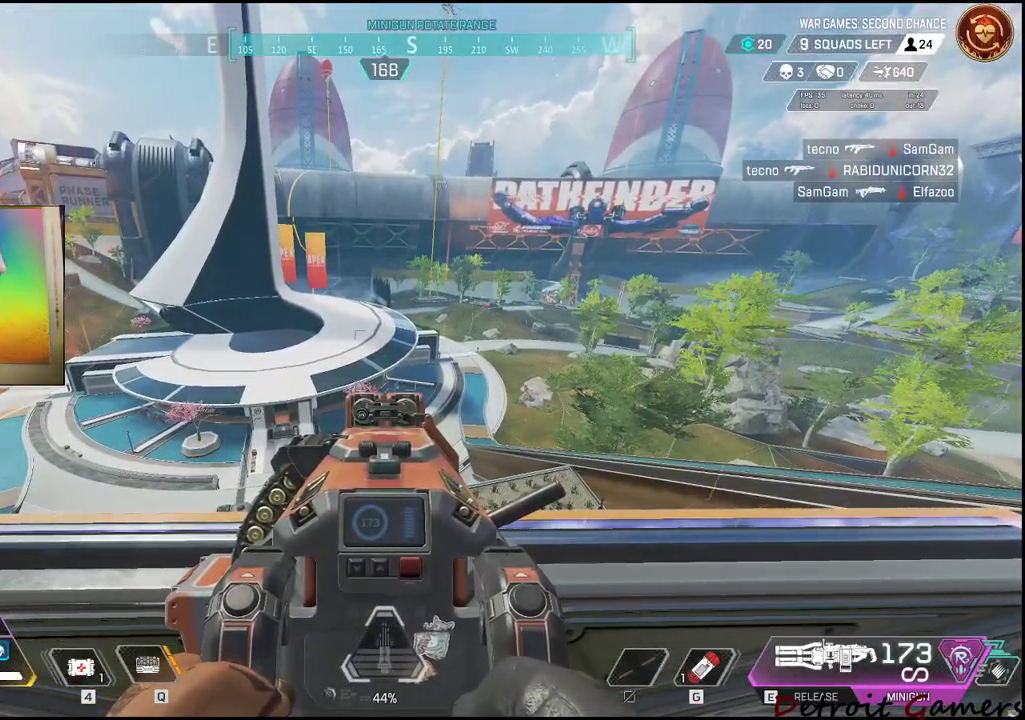
Gameplay with keyboard and mouse; each line is a JSON object with the keys and mouse buttons held at the frame after it. "events" lists presses ("down") and releases ("up") of "1", "2", "3", "4", "5", "a", "c", "caps_lock", "ctrl", "d", "e", "f", "g", "q", "r", "s", "shift", "space", "t", "tab", "v", "w", "x", "z", "mouse_left", "mouse_wheel" and "mouse_right" between this image and that frame as [ms after this image, input, new state], when the widget could be followed in between. "mouse_left", "mouse_wheel", "mouse_right" = the "left", "wheel", "right" buttons of the "mouse" list. No other keys are recorded. "wheel" means that the mouse wheel is clicked or scrolled. Not read: alt mouse_move.
{"keys": [], "mouse": [], "events": []}
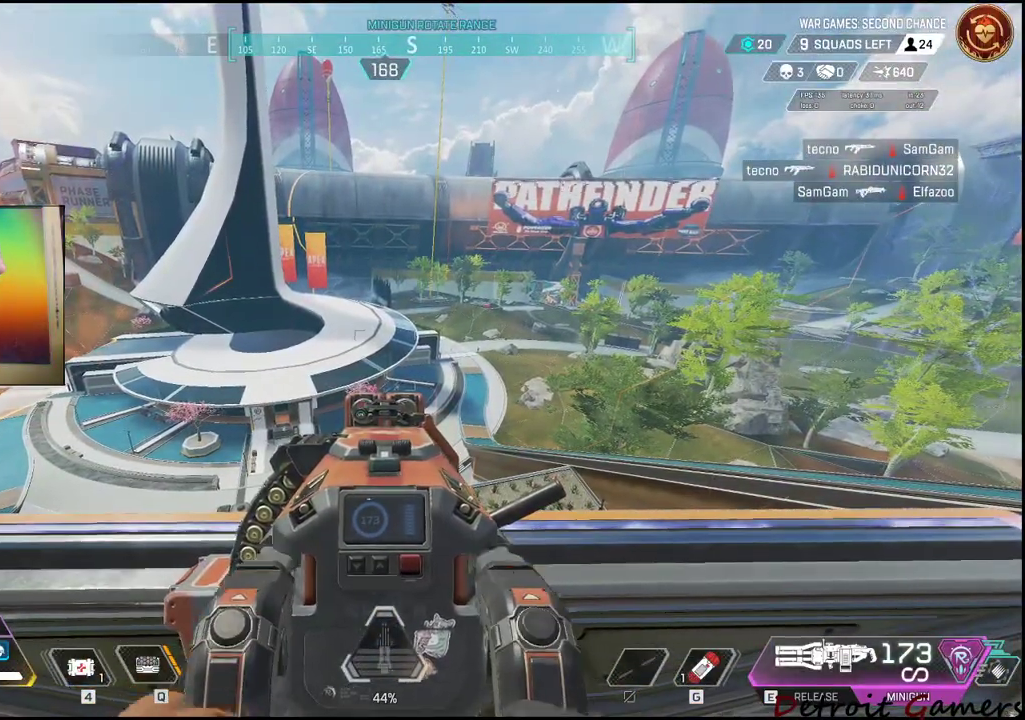
{"keys": [], "mouse": ["right"], "events": [[17, "mouse_right", "down"]]}
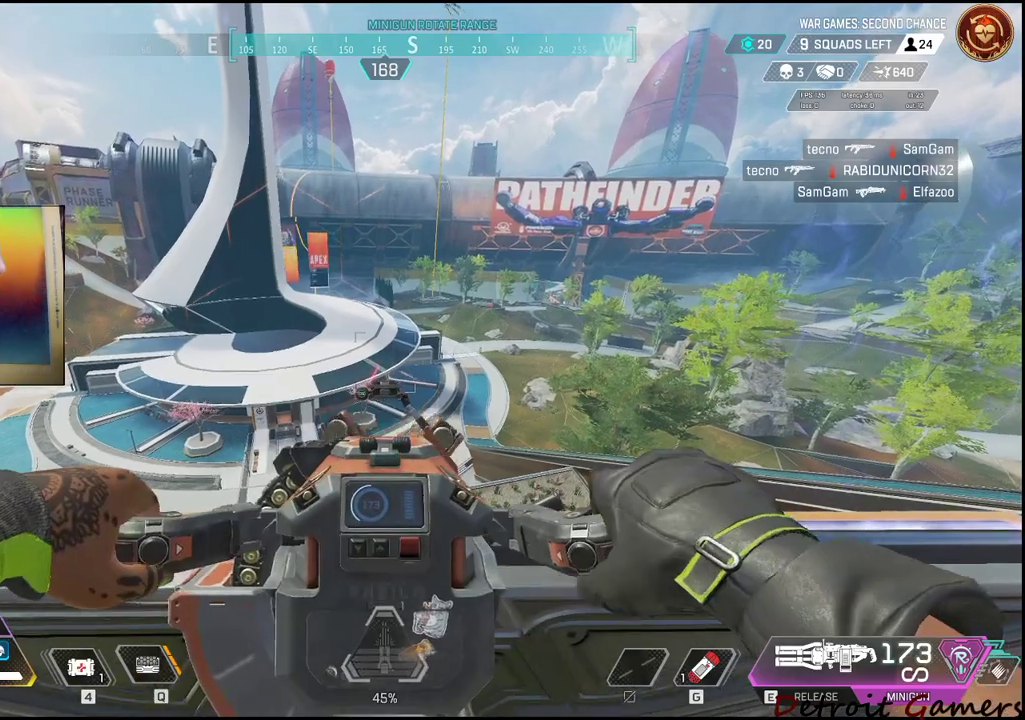
{"keys": [], "mouse": ["right"], "events": []}
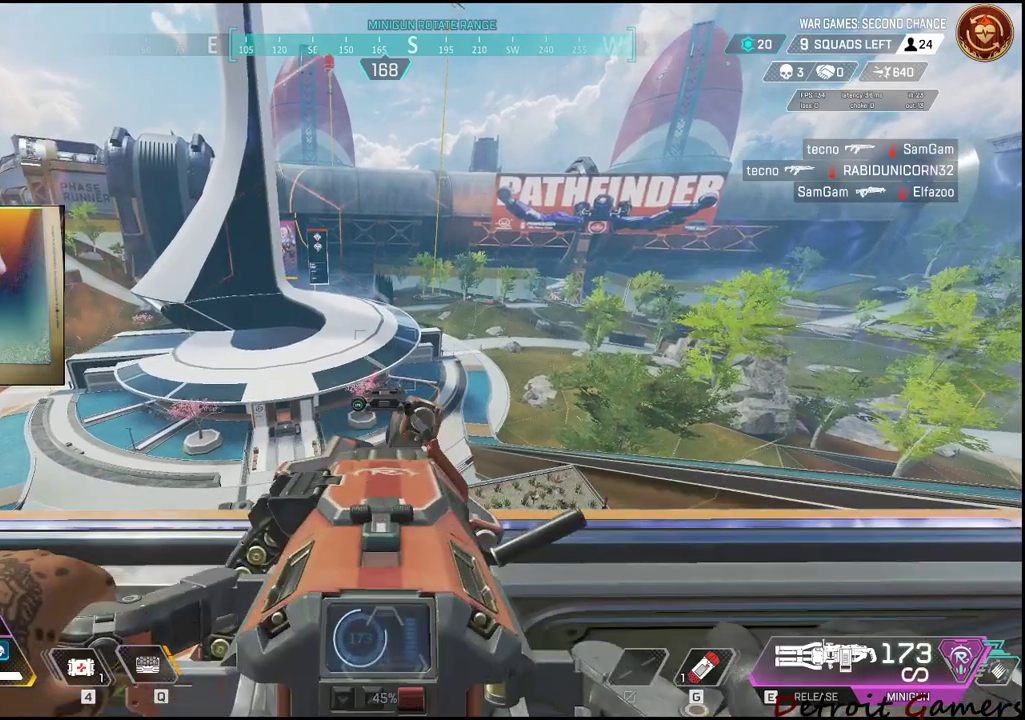
{"keys": [], "mouse": ["right"], "events": []}
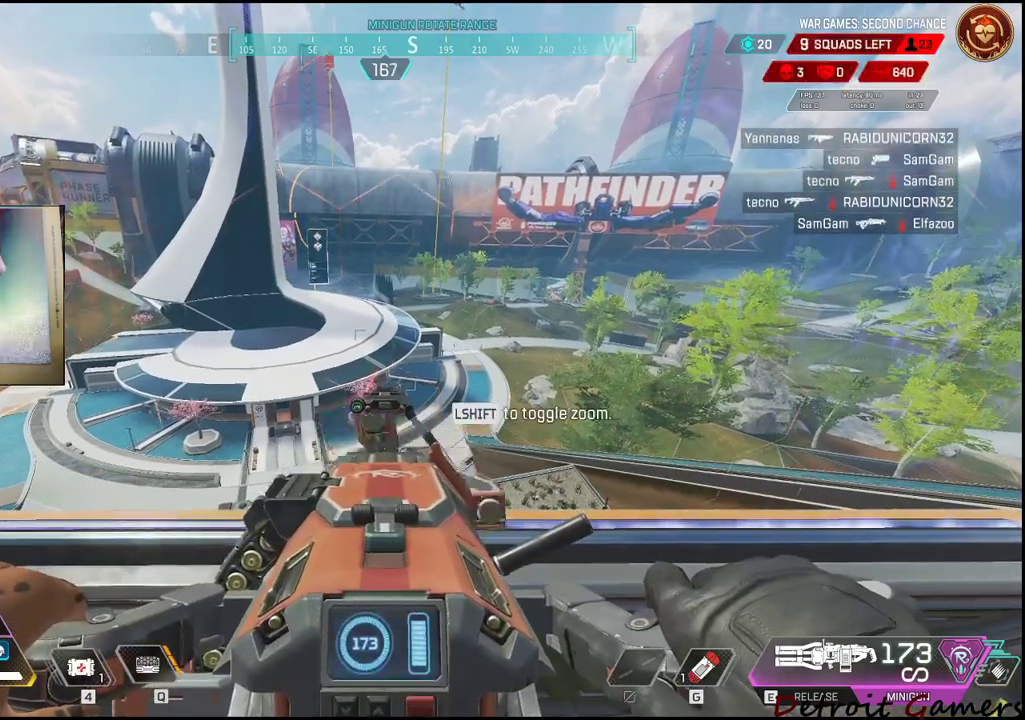
{"keys": [], "mouse": ["right"], "events": []}
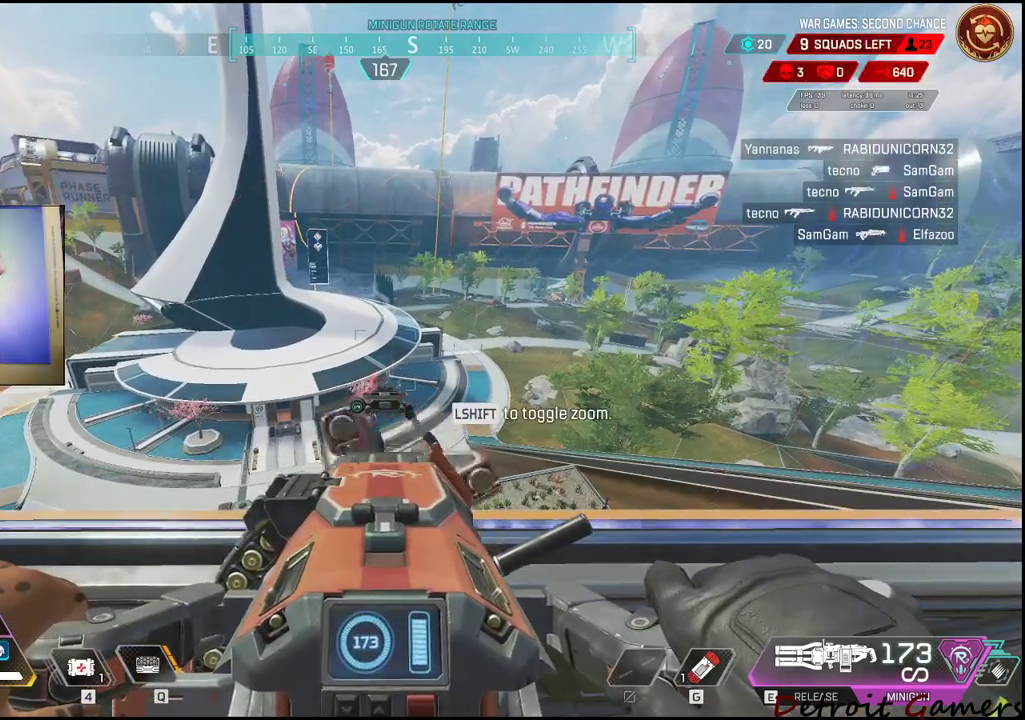
{"keys": [], "mouse": ["right"], "events": []}
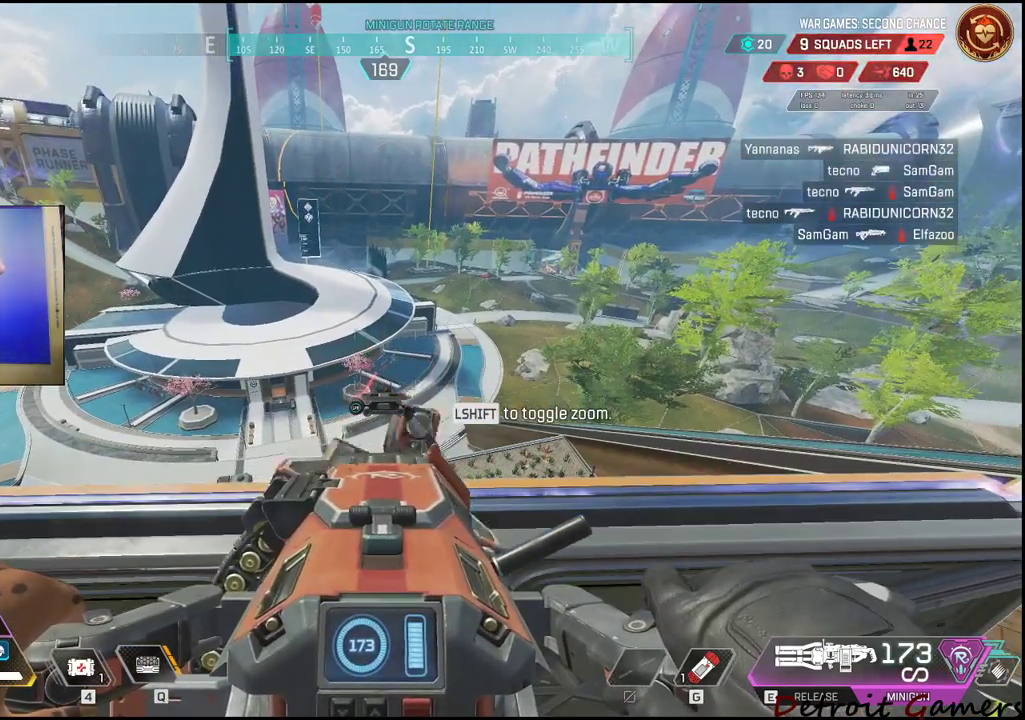
{"keys": [], "mouse": ["right"], "events": []}
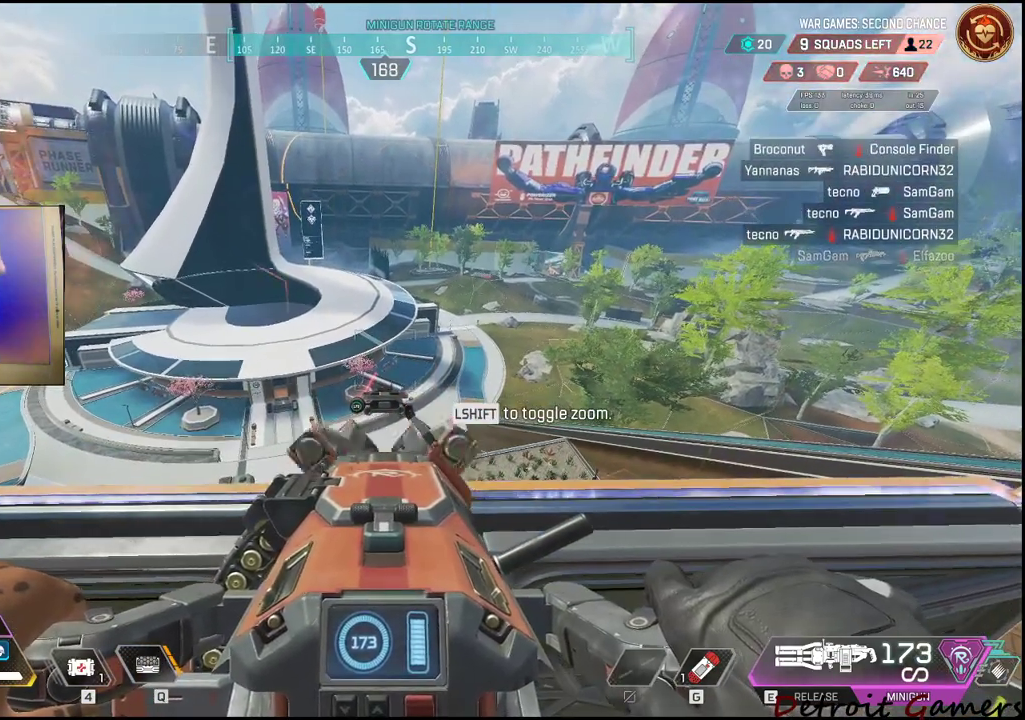
{"keys": [], "mouse": ["right"], "events": []}
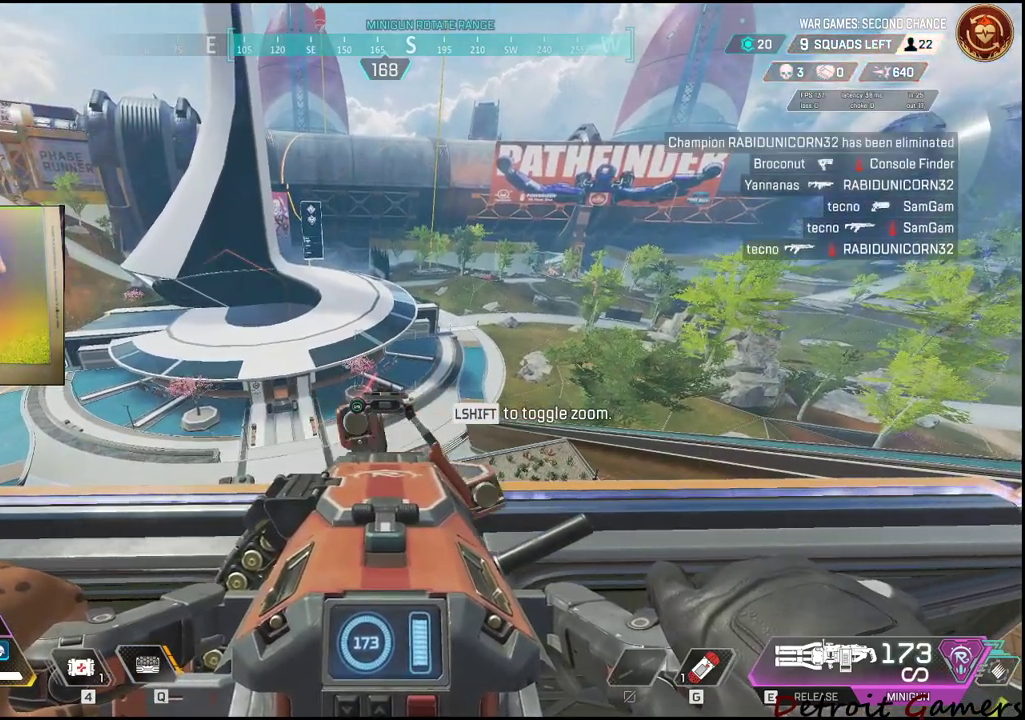
{"keys": [], "mouse": ["right"], "events": []}
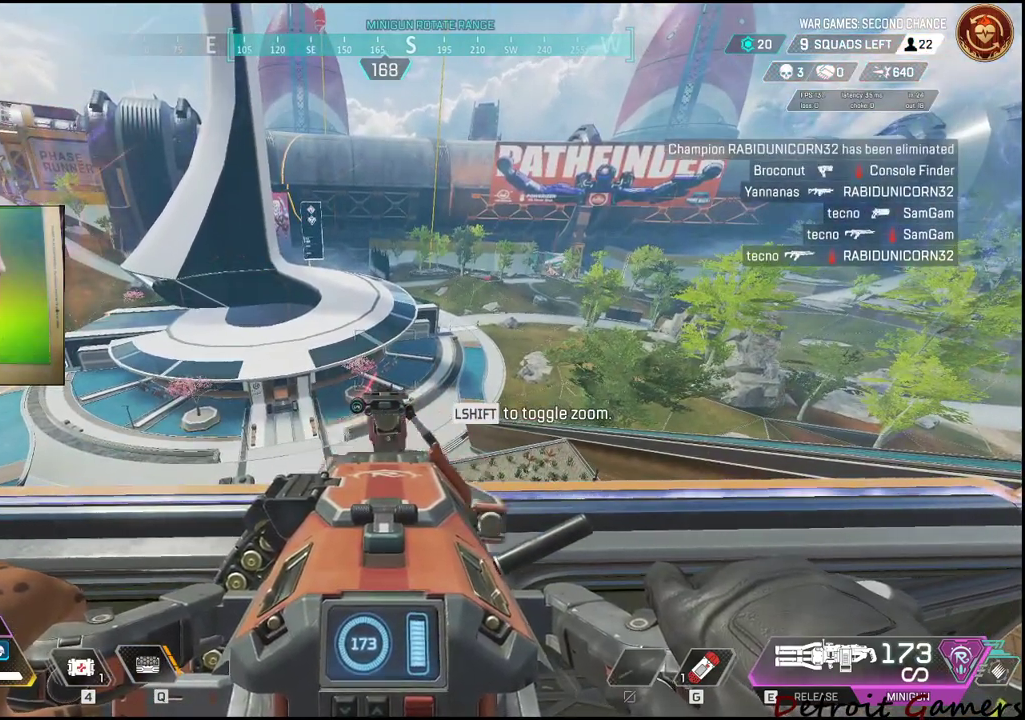
{"keys": [], "mouse": ["right"], "events": []}
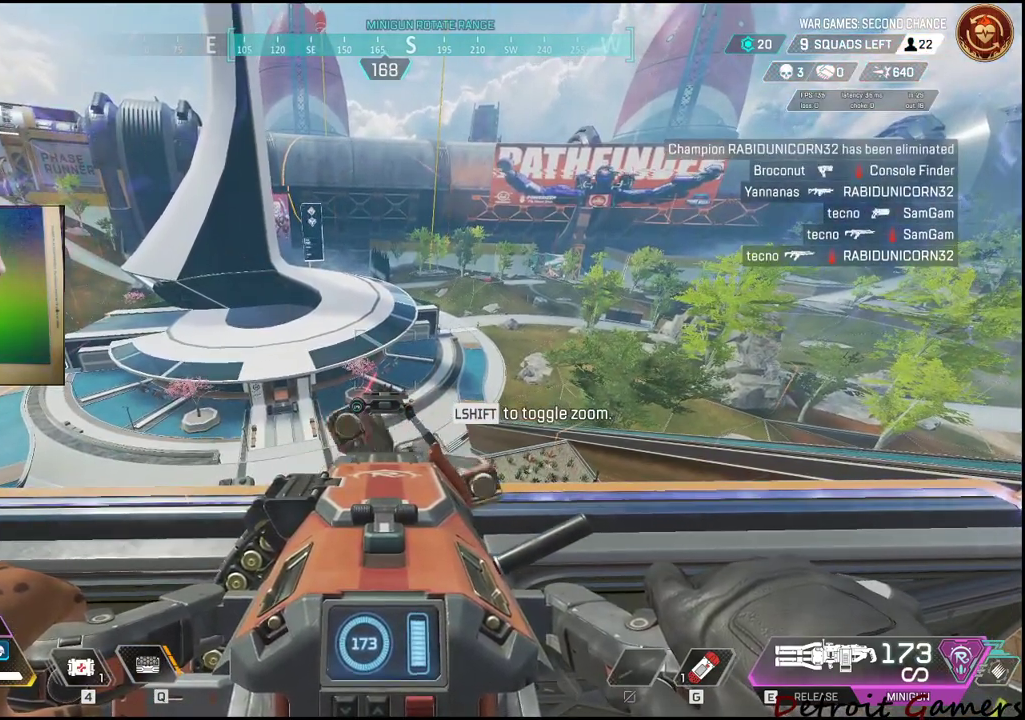
{"keys": [], "mouse": ["right"], "events": []}
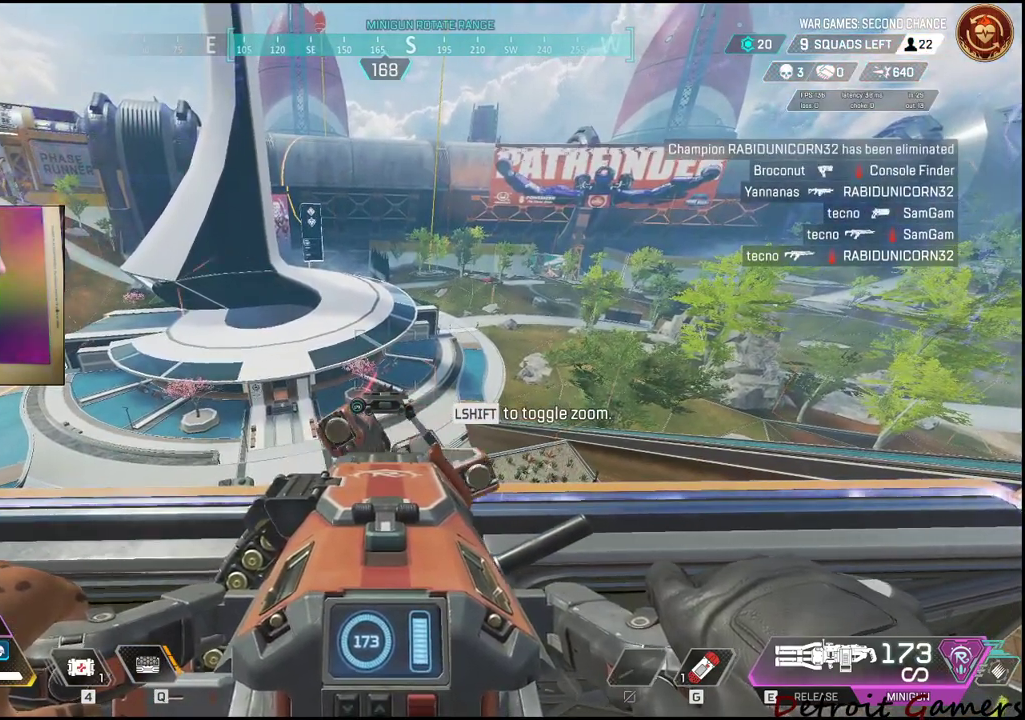
{"keys": [], "mouse": ["right"], "events": []}
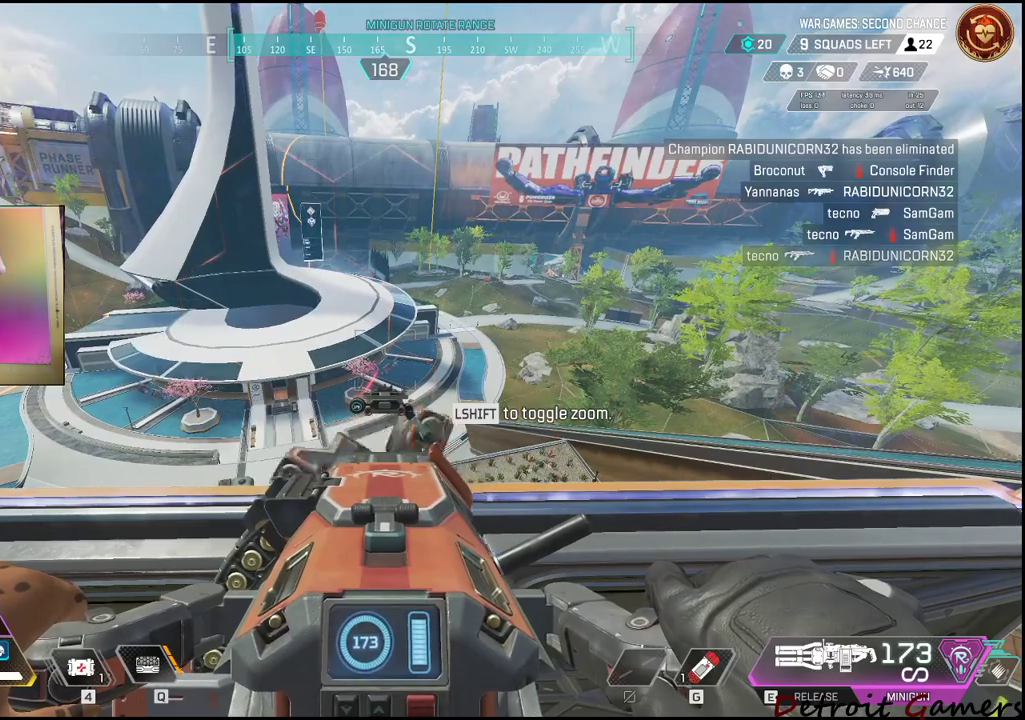
{"keys": [], "mouse": ["right"], "events": []}
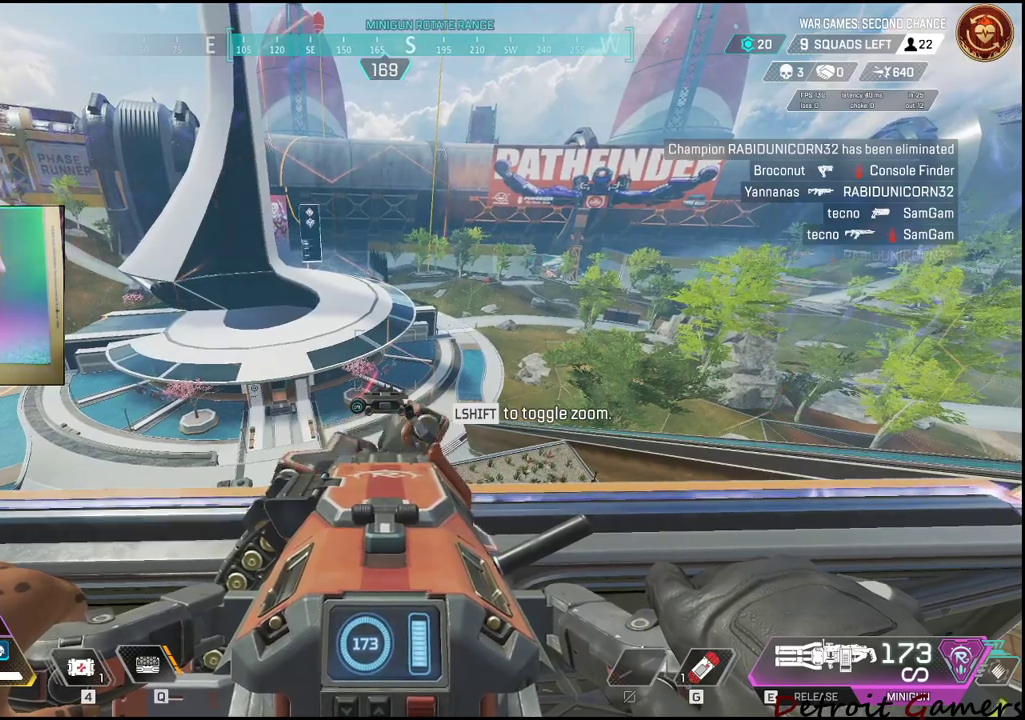
{"keys": [], "mouse": ["right"], "events": []}
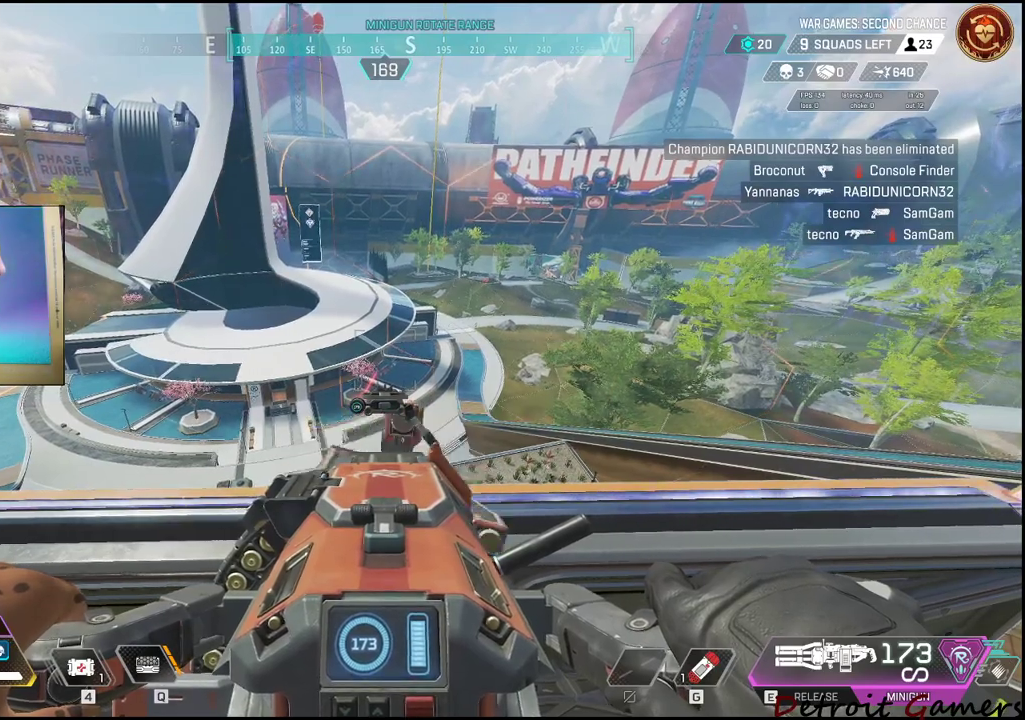
{"keys": [], "mouse": ["right"], "events": []}
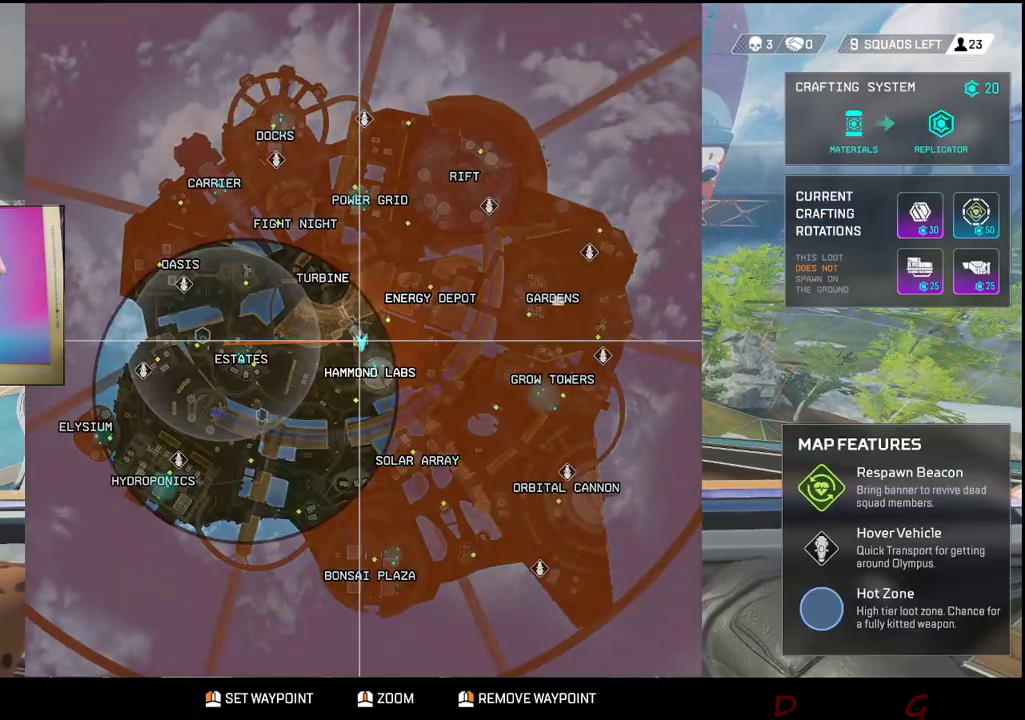
{"keys": [], "mouse": ["right"], "events": []}
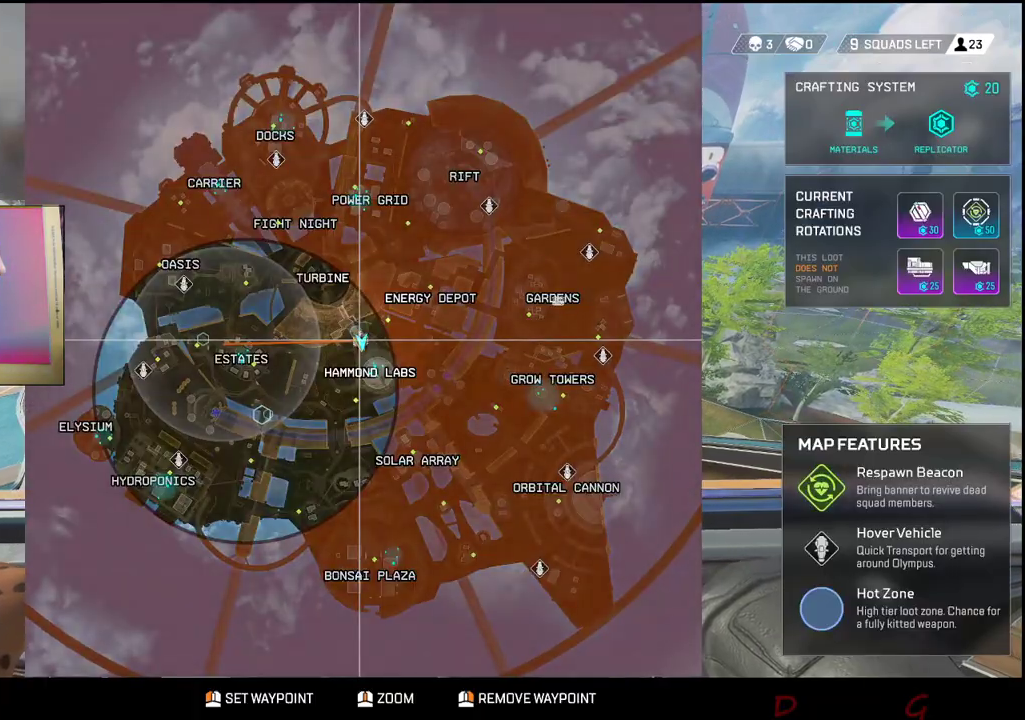
{"keys": [], "mouse": ["right"], "events": []}
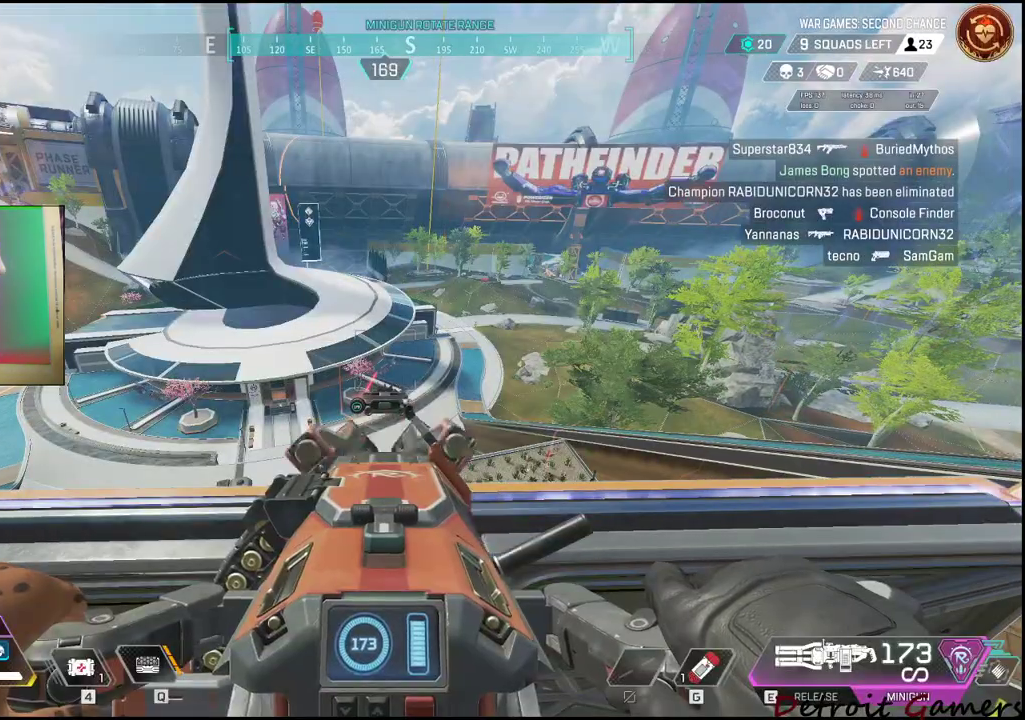
{"keys": [], "mouse": ["right"], "events": []}
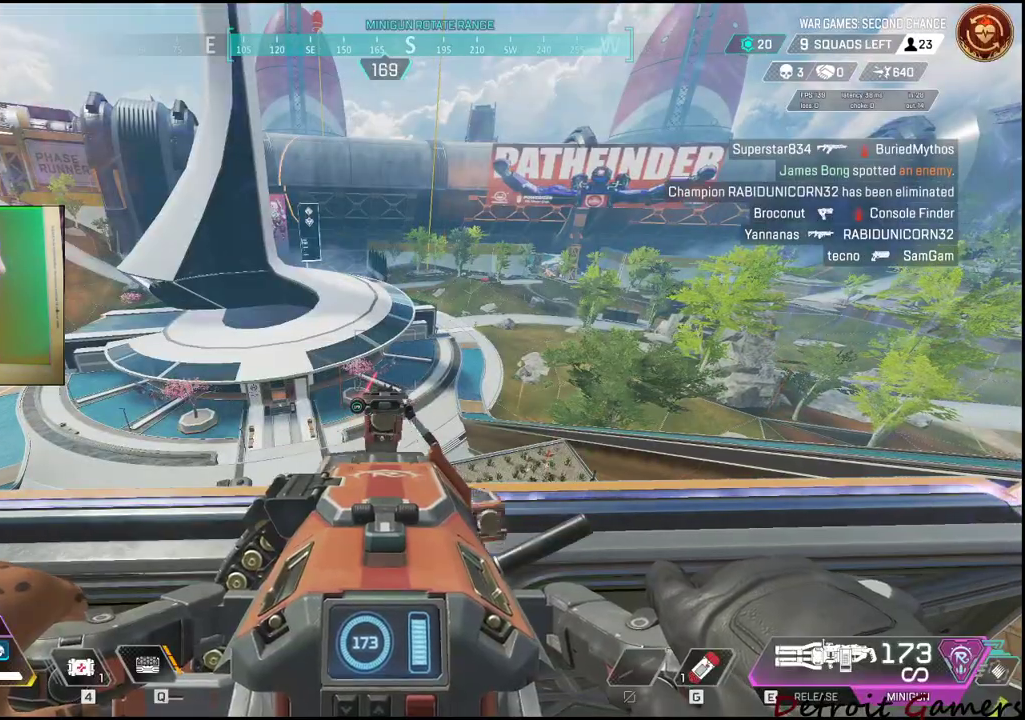
{"keys": [], "mouse": ["right"], "events": []}
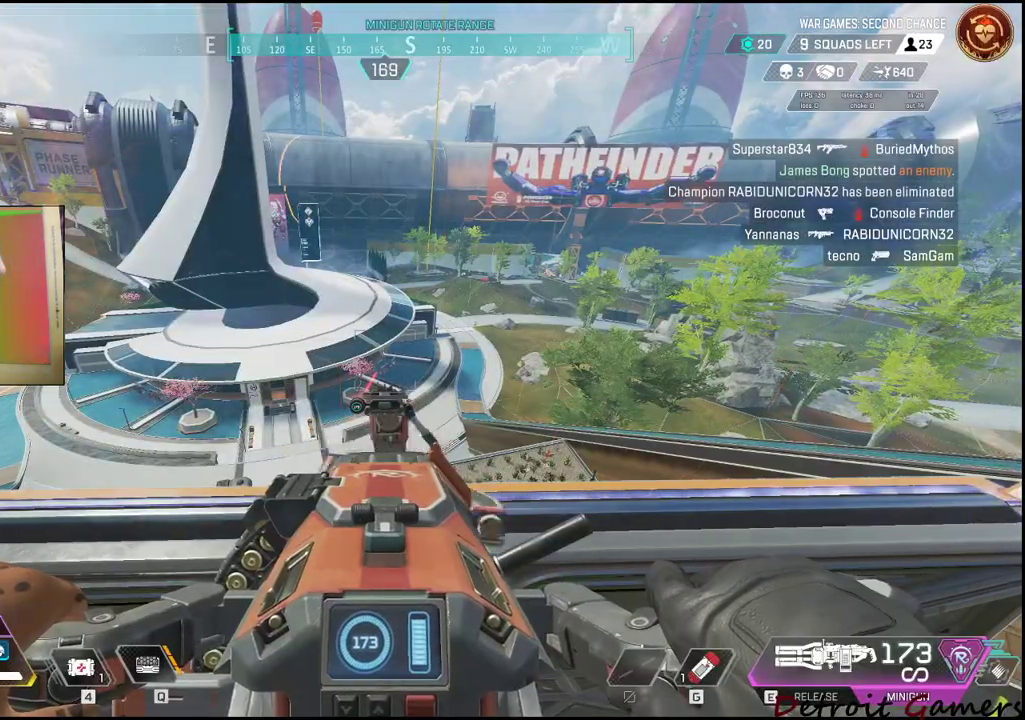
{"keys": [], "mouse": ["right"], "events": []}
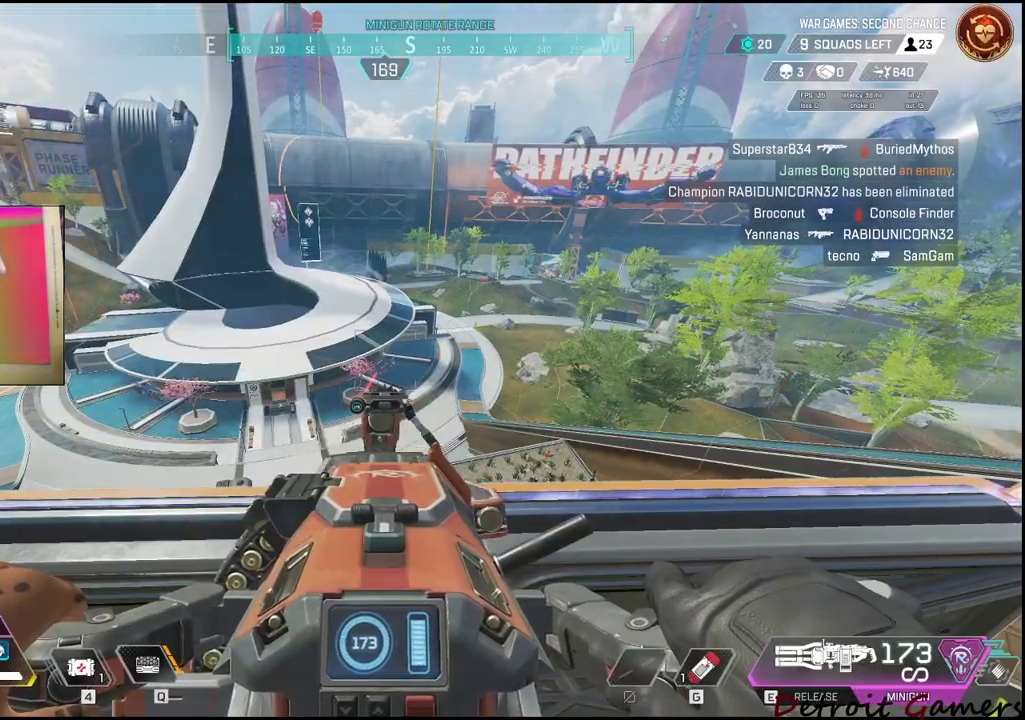
{"keys": [], "mouse": ["right"], "events": []}
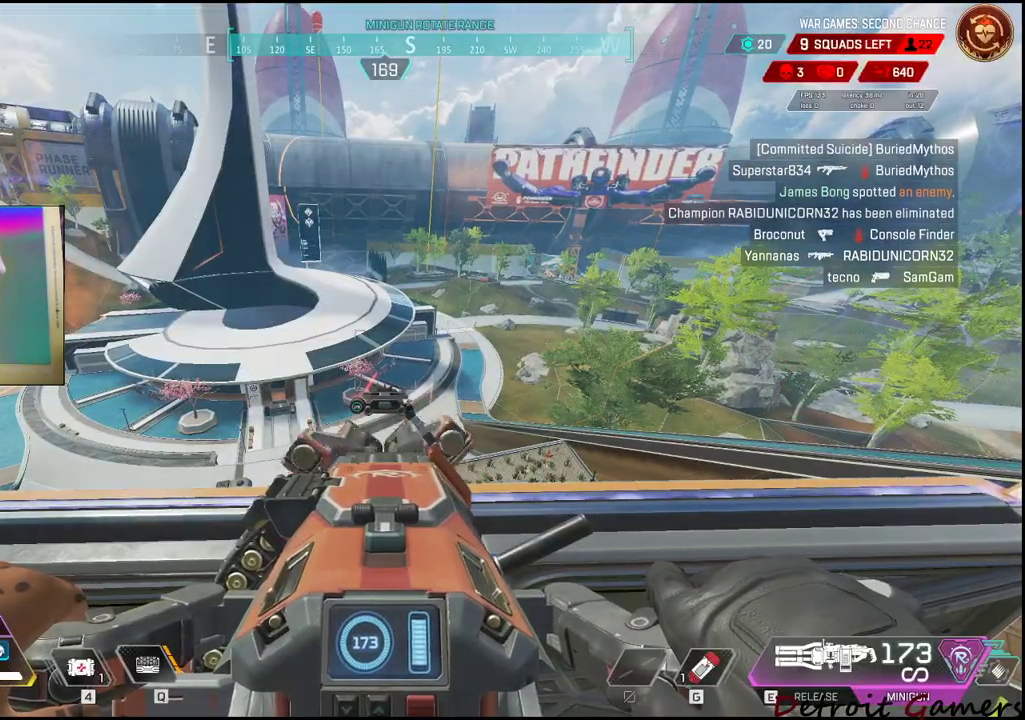
{"keys": [], "mouse": ["right"], "events": []}
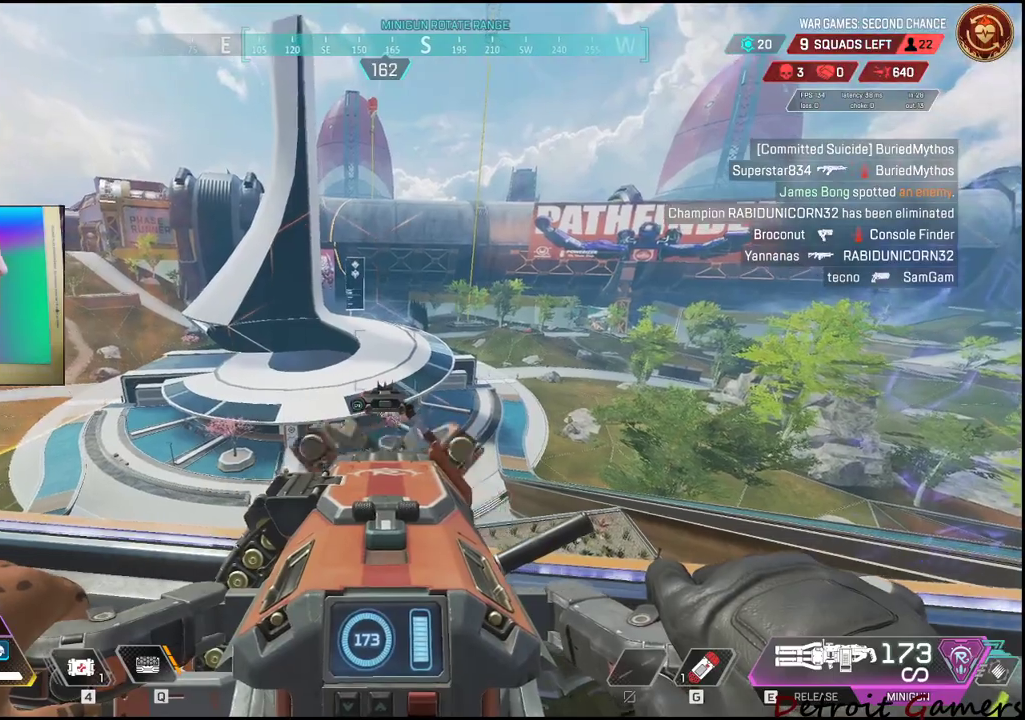
{"keys": [], "mouse": ["right"], "events": []}
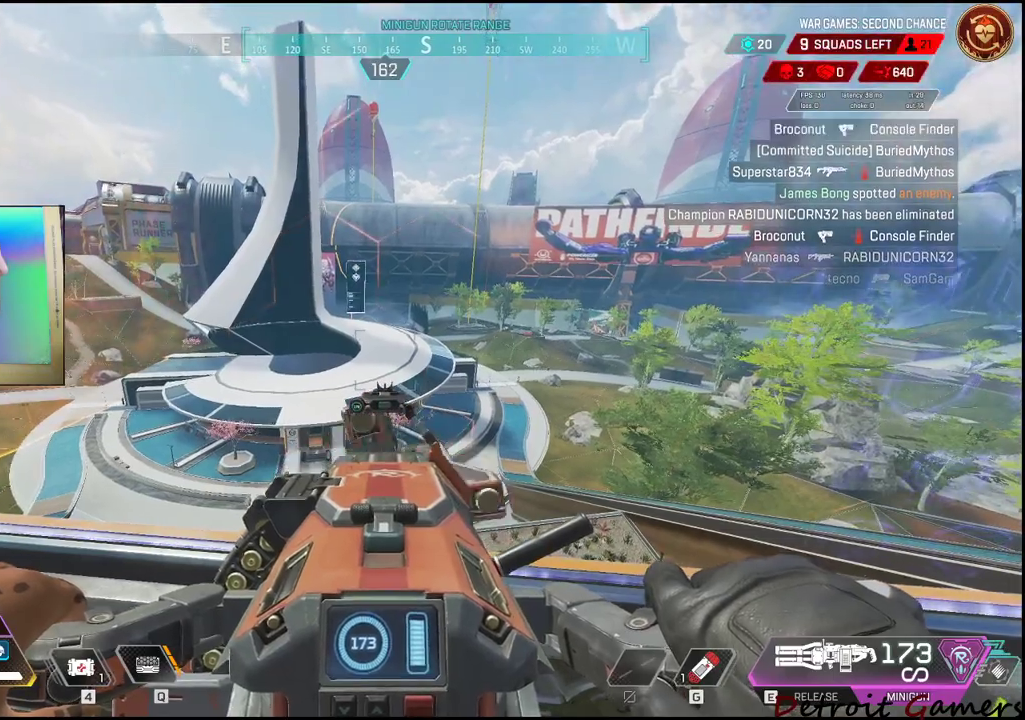
{"keys": [], "mouse": ["right"], "events": []}
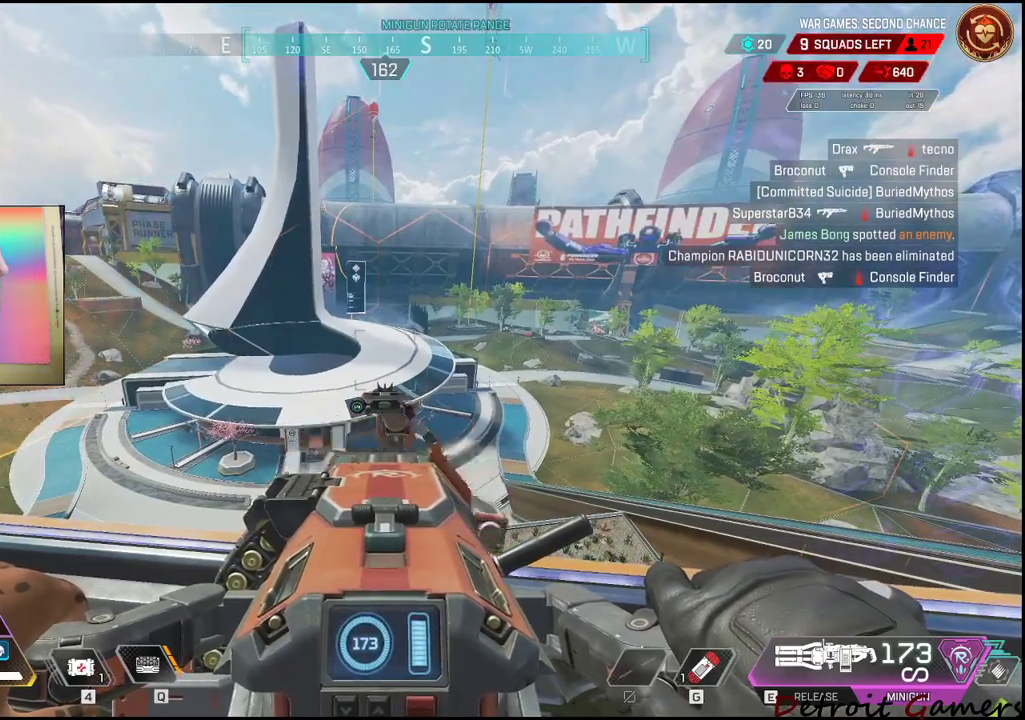
{"keys": [], "mouse": ["right"], "events": []}
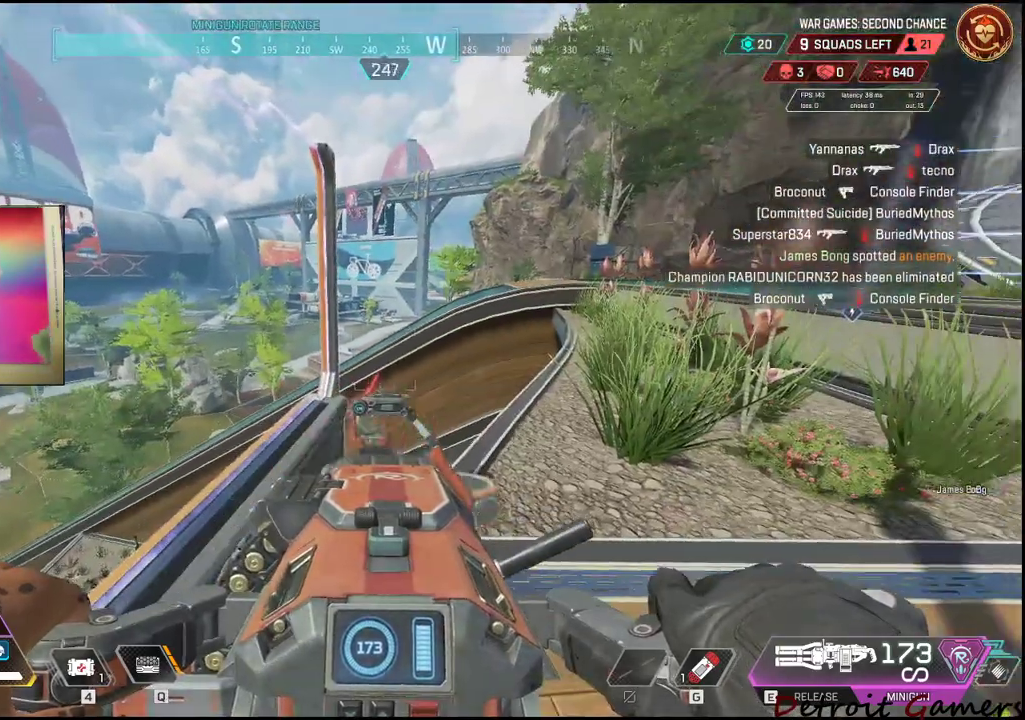
{"keys": [], "mouse": ["right"], "events": []}